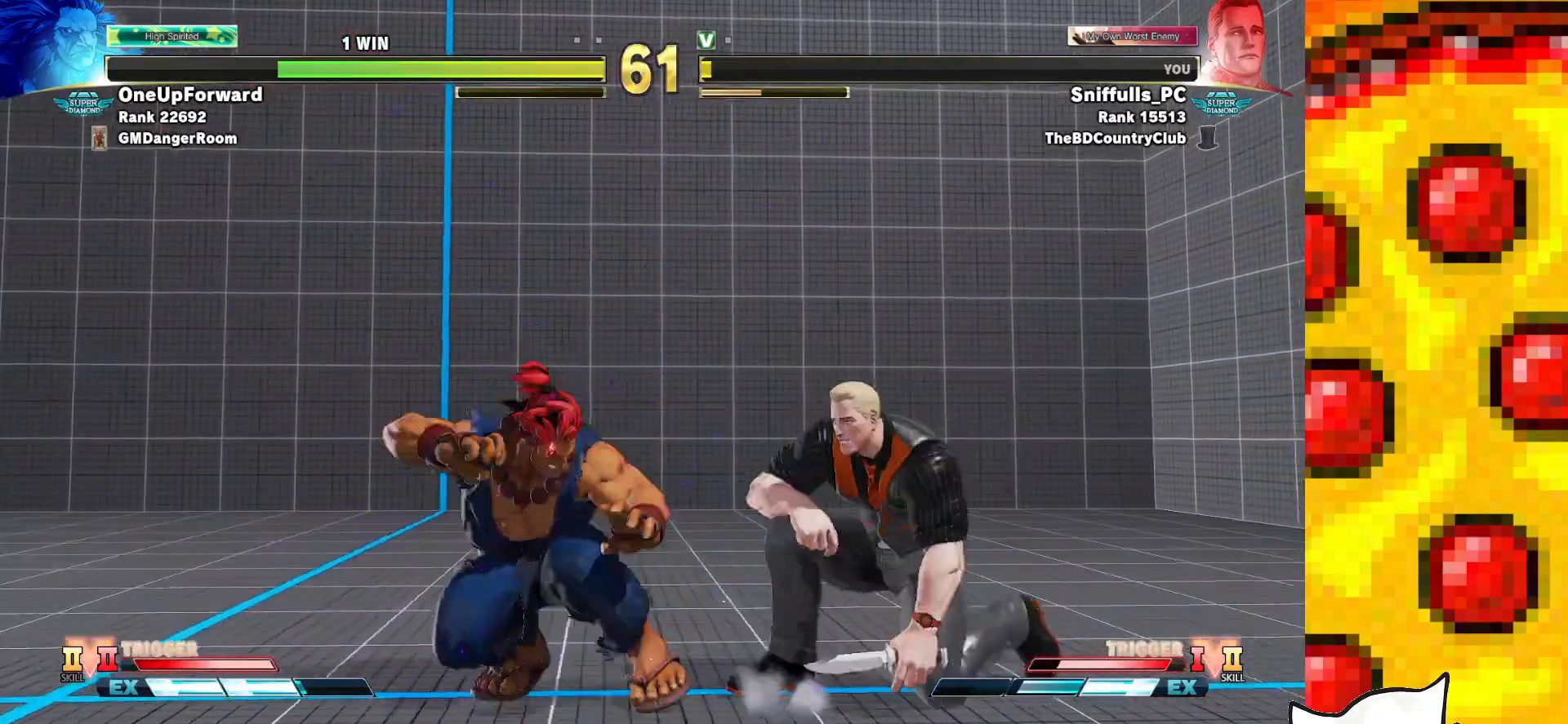
Gameplay with a controller (arcade stick); each line is a JSON object with the inputs held at the frame after it. "events" lists button and stick changes between this image and that frame as [ms after this image, input, new state], when the widget could be followed in between. Not read: L3 MP R3.
{"buttons": ["DPAD_RIGHT"], "events": [[350, "DPAD_DOWN", "up"]]}
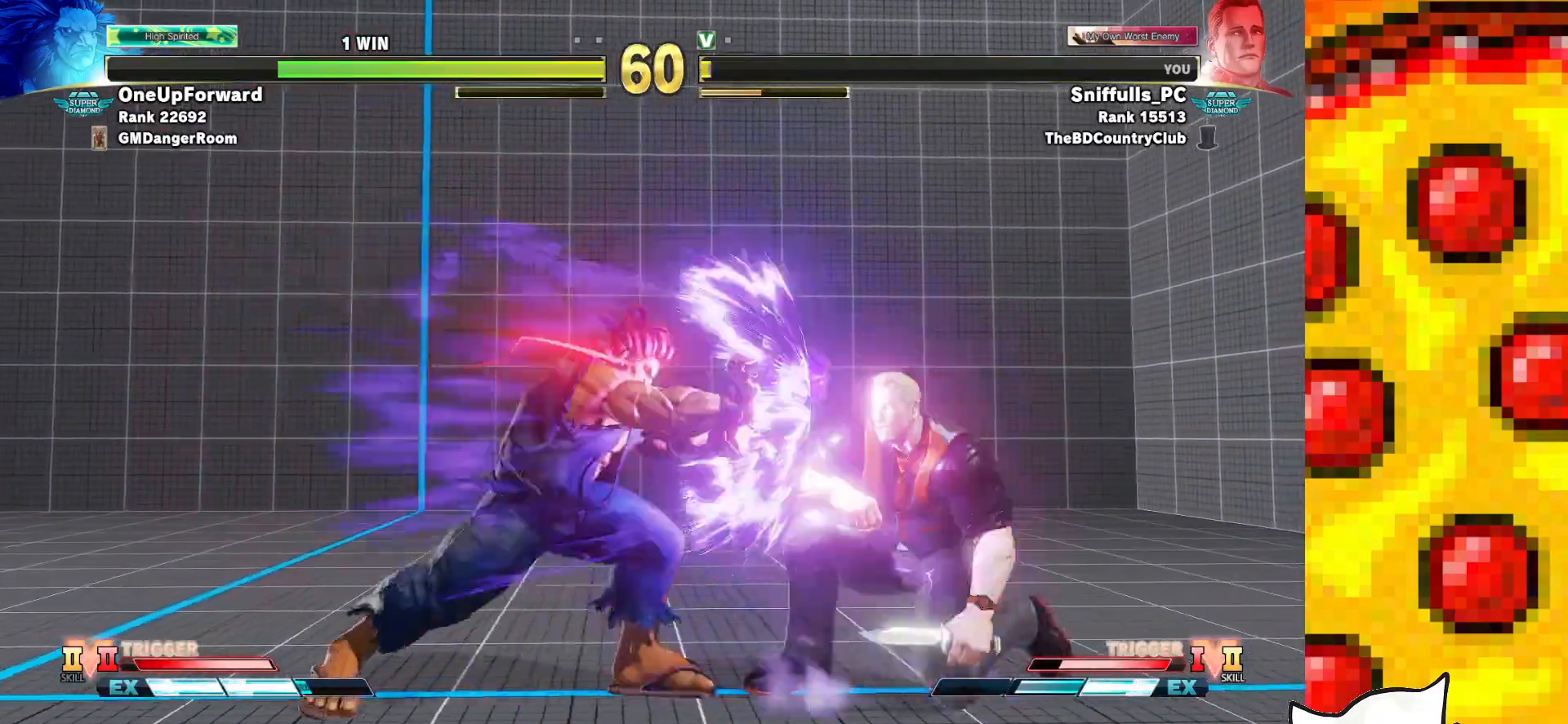
{"buttons": ["DPAD_DOWN", "DPAD_RIGHT"], "events": [[283, "DPAD_RIGHT", "up"], [500, "DPAD_DOWN", "down"], [500, "DPAD_RIGHT", "down"]]}
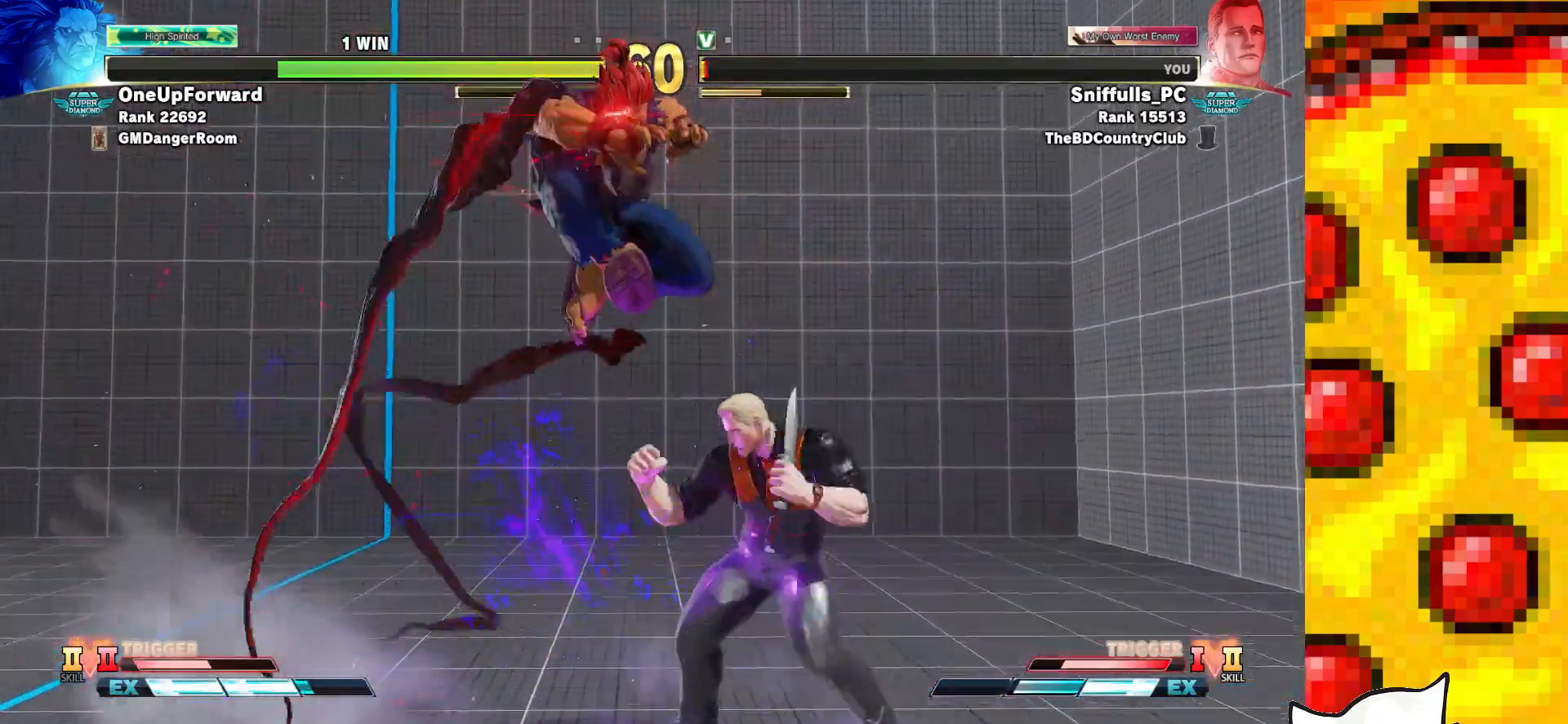
{"buttons": ["DPAD_DOWN", "DPAD_RIGHT"], "events": [[67, "DPAD_DOWN", "up"], [367, "DPAD_DOWN", "down"]]}
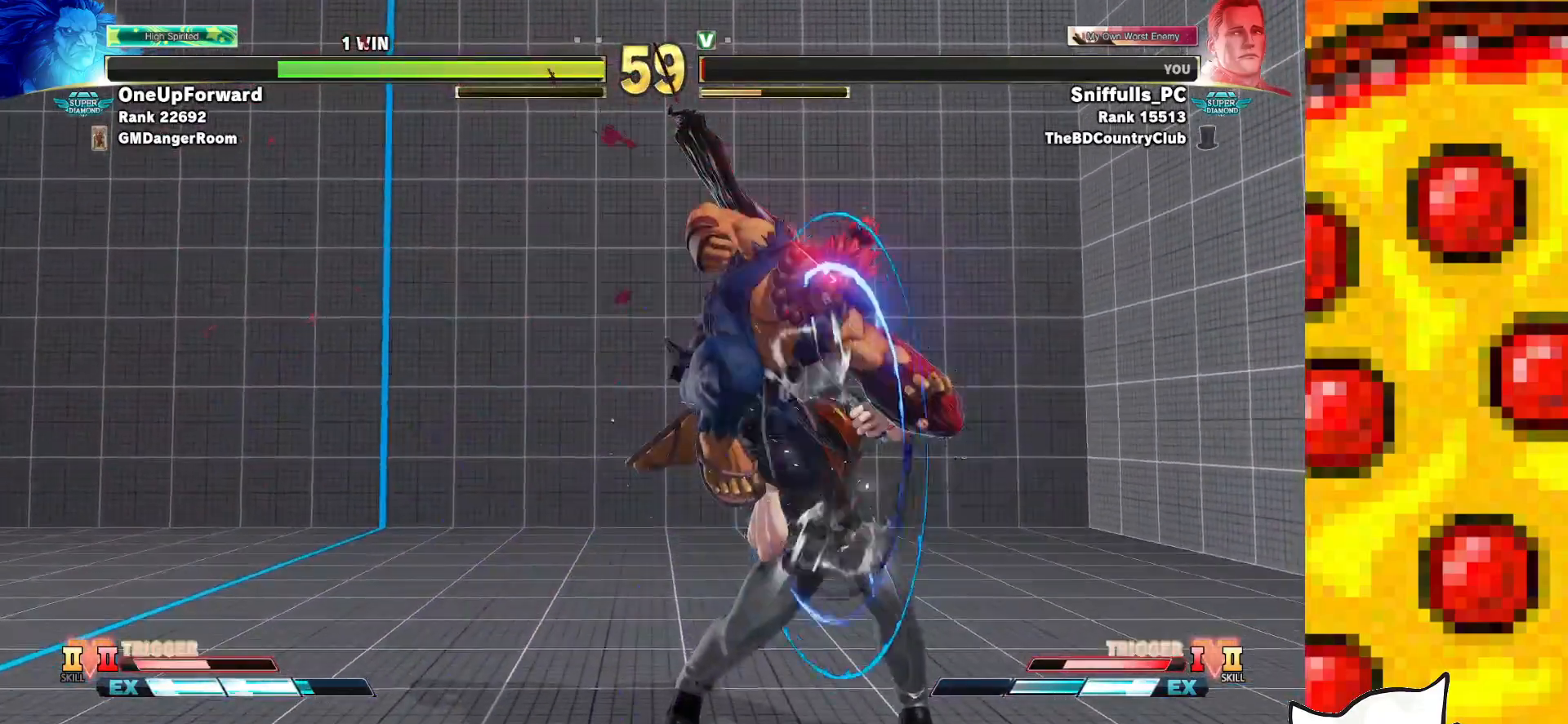
{"buttons": ["DPAD_DOWN", "DPAD_RIGHT"], "events": [[350, "CROSS", "down"], [350, "SQUARE", "down"], [483, "SQUARE", "up"], [500, "CROSS", "up"]]}
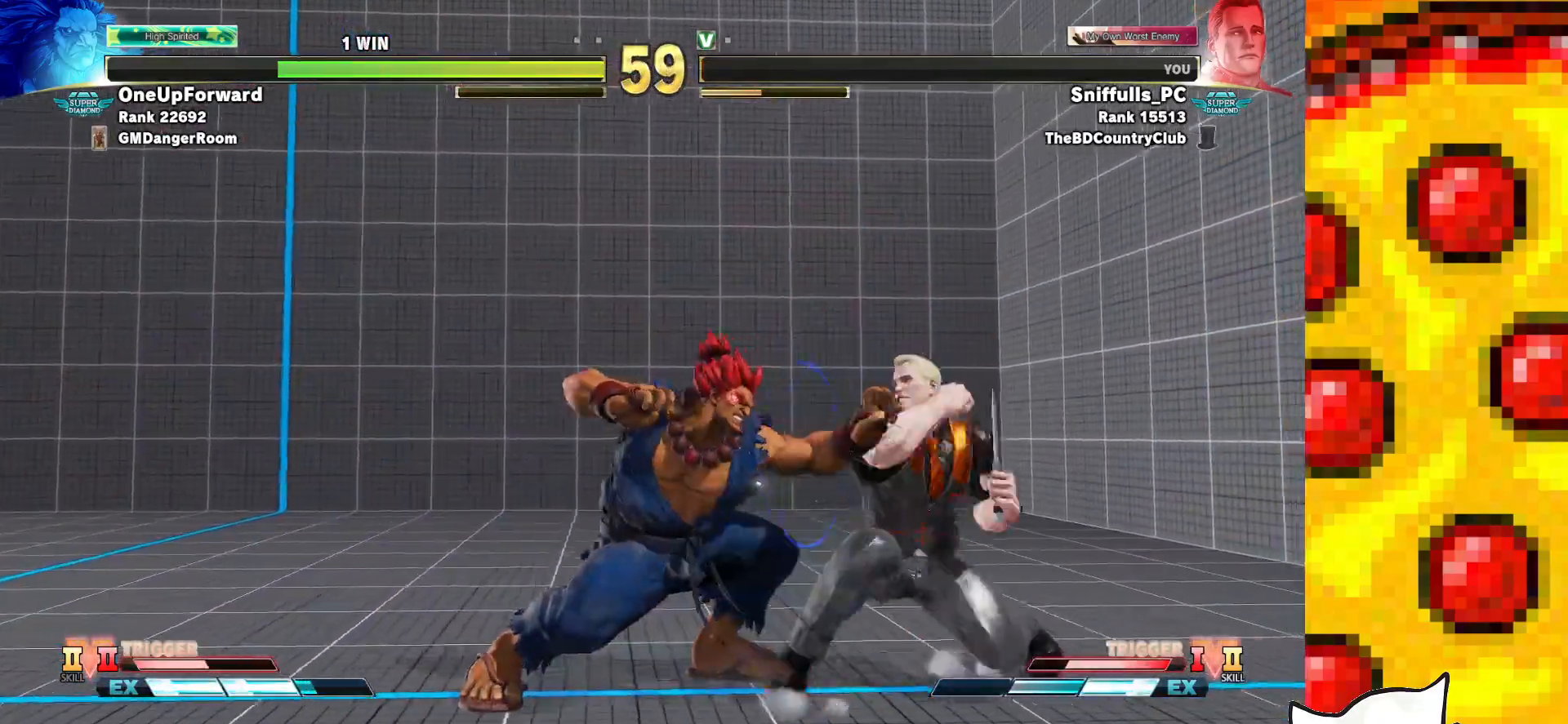
{"buttons": ["DPAD_DOWN", "DPAD_RIGHT"], "events": [[217, "CROSS", "down"], [217, "SQUARE", "down"], [367, "CROSS", "up"], [367, "SQUARE", "up"]]}
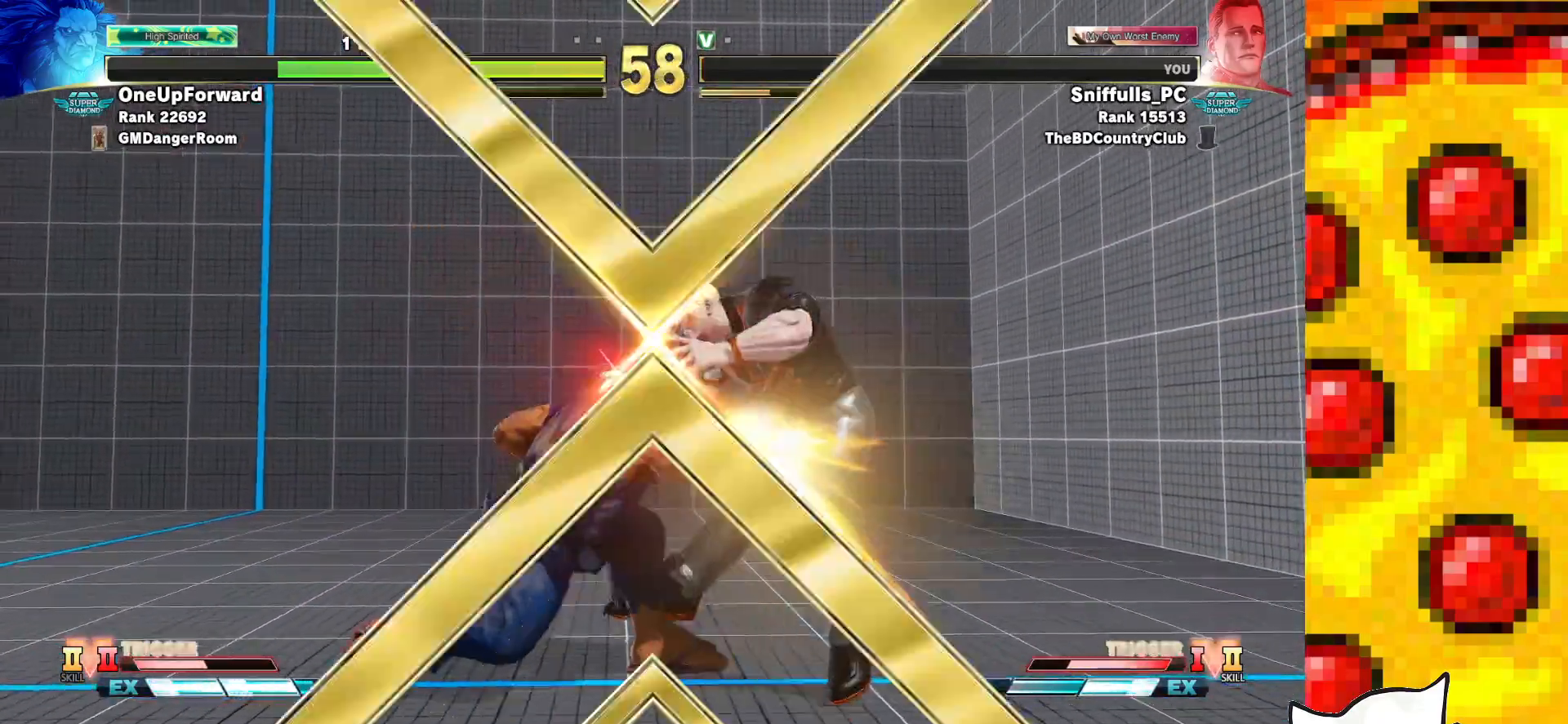
{"buttons": [], "events": [[367, "DPAD_DOWN", "up"], [367, "DPAD_RIGHT", "up"]]}
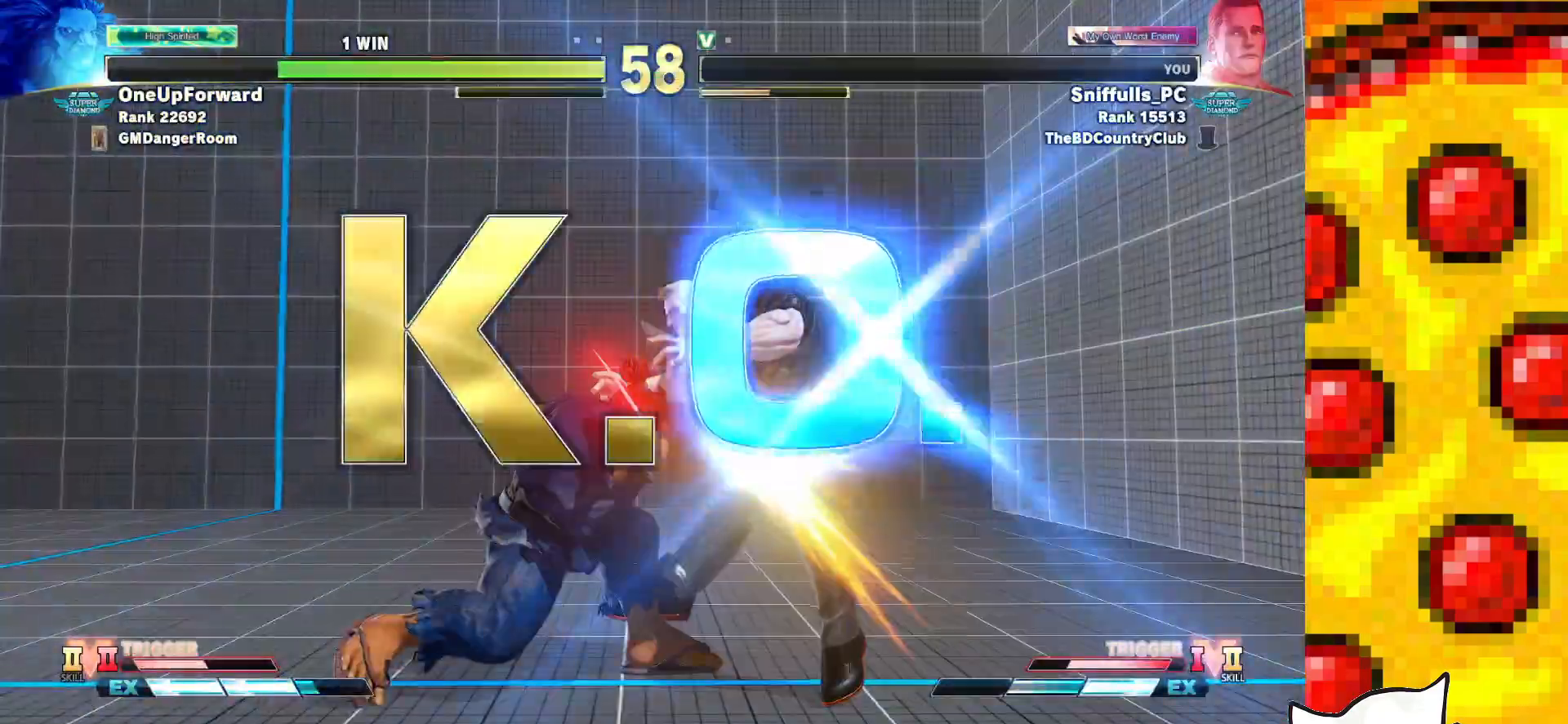
{"buttons": [], "events": []}
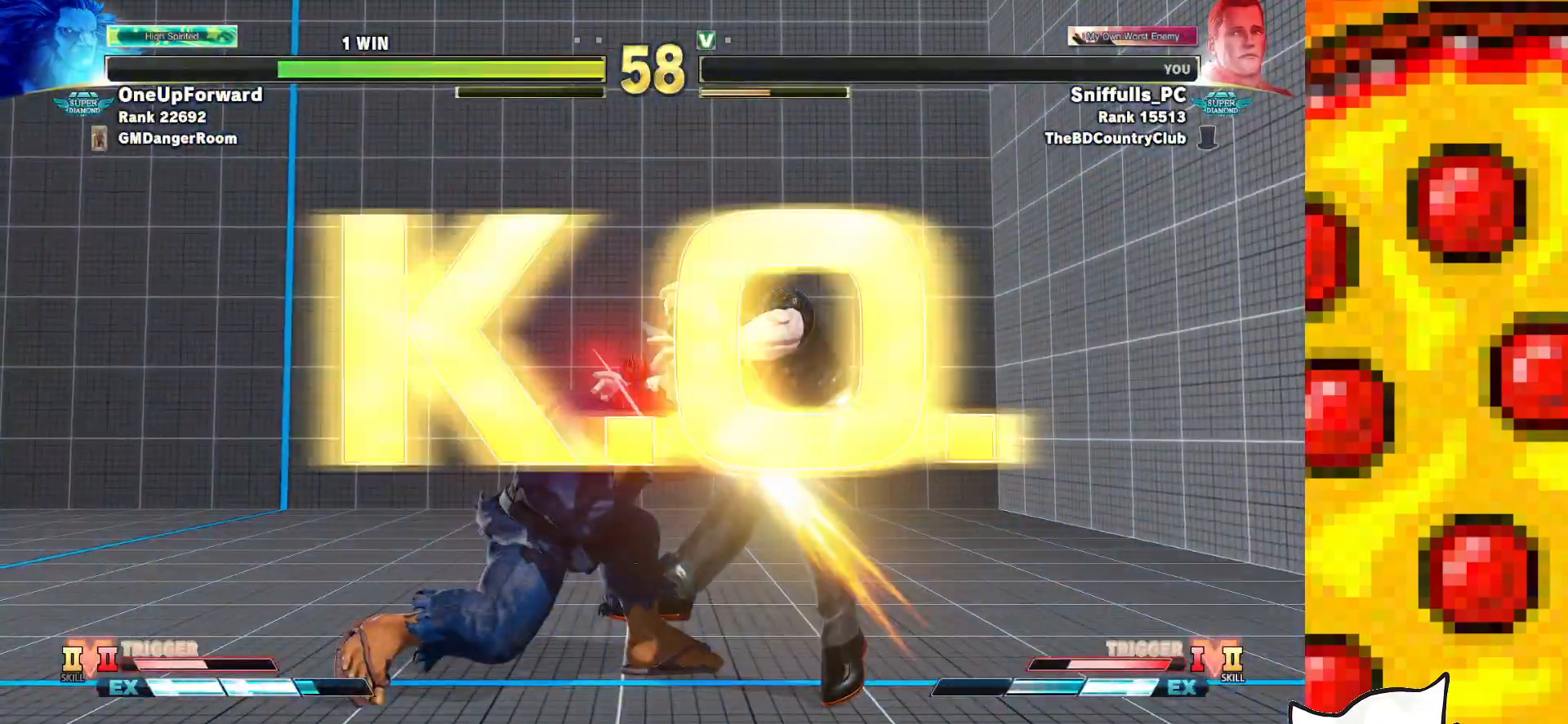
{"buttons": [], "events": []}
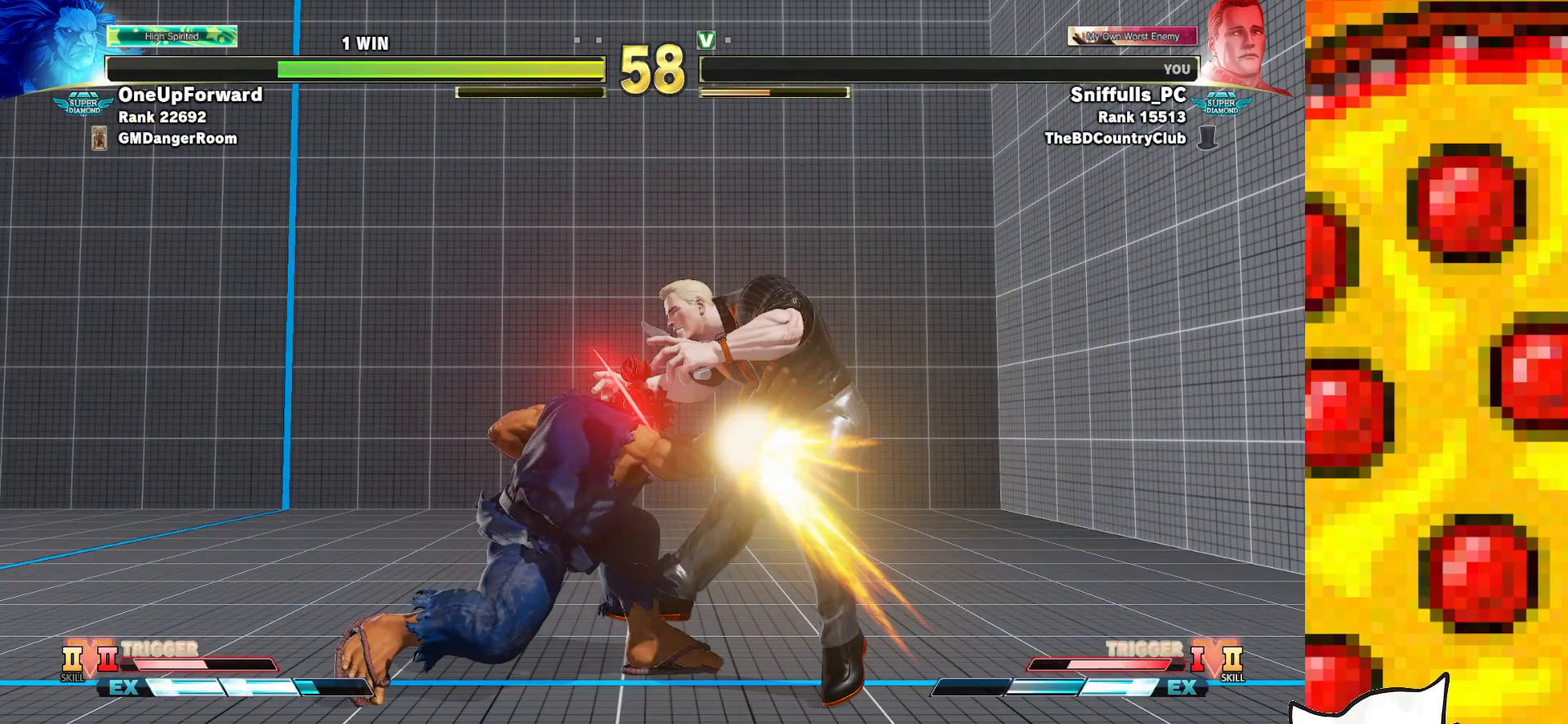
{"buttons": [], "events": []}
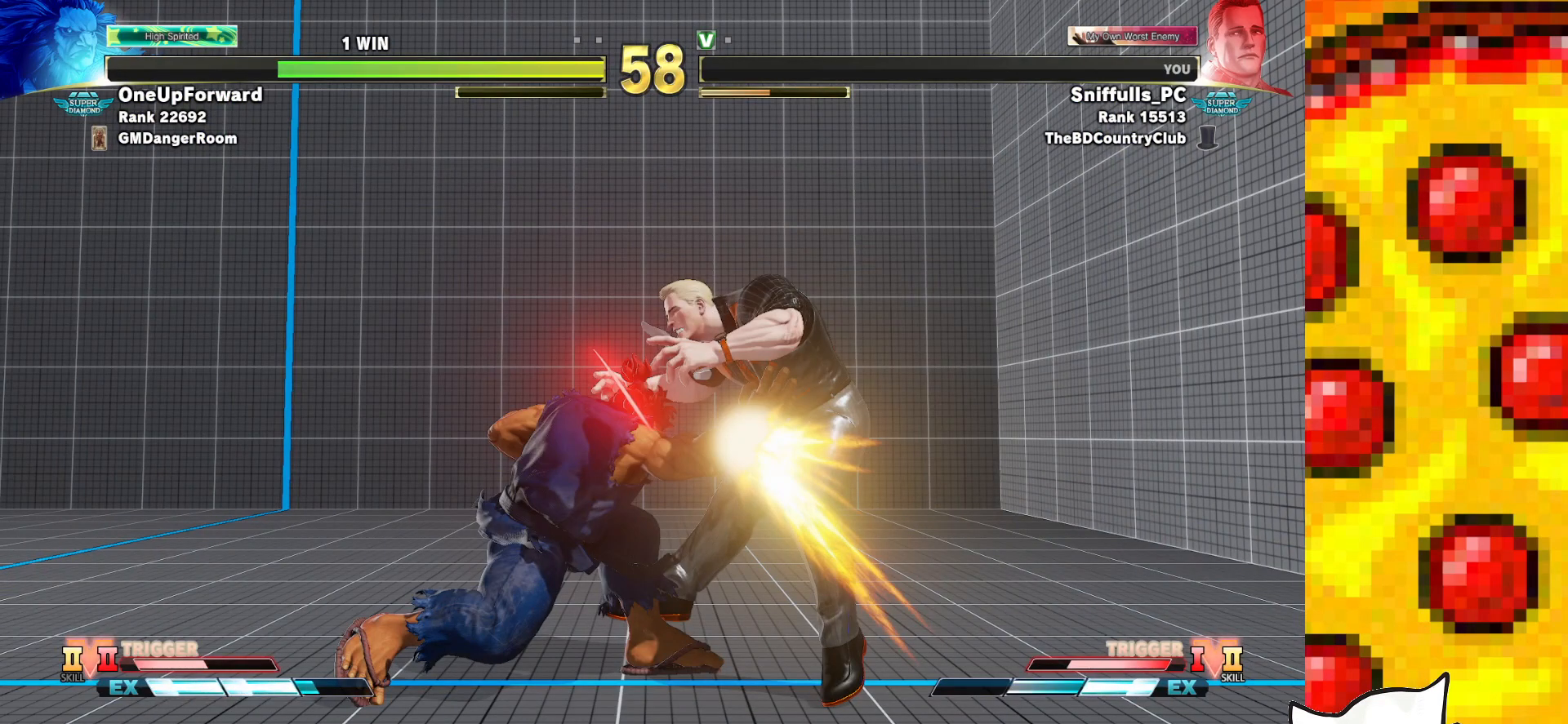
{"buttons": [], "events": []}
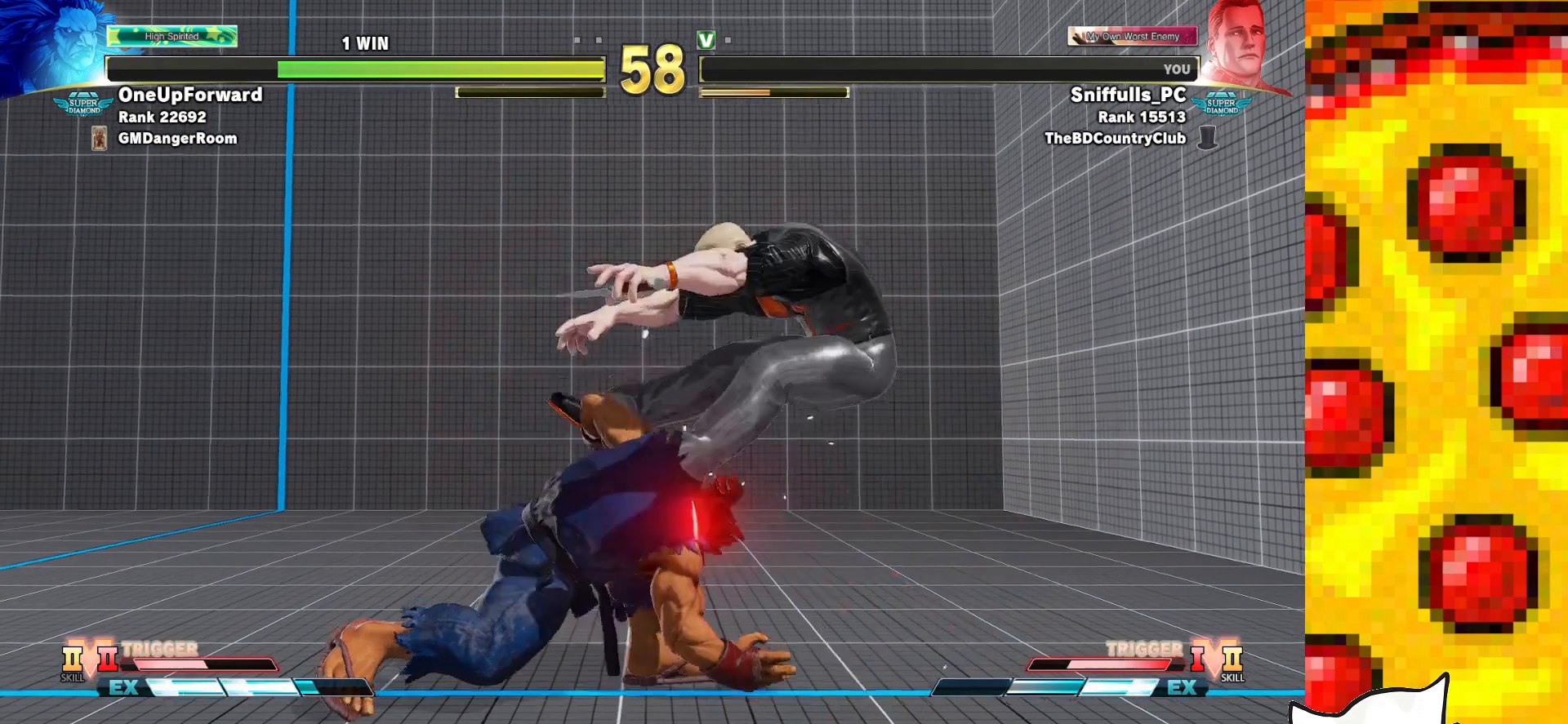
{"buttons": [], "events": []}
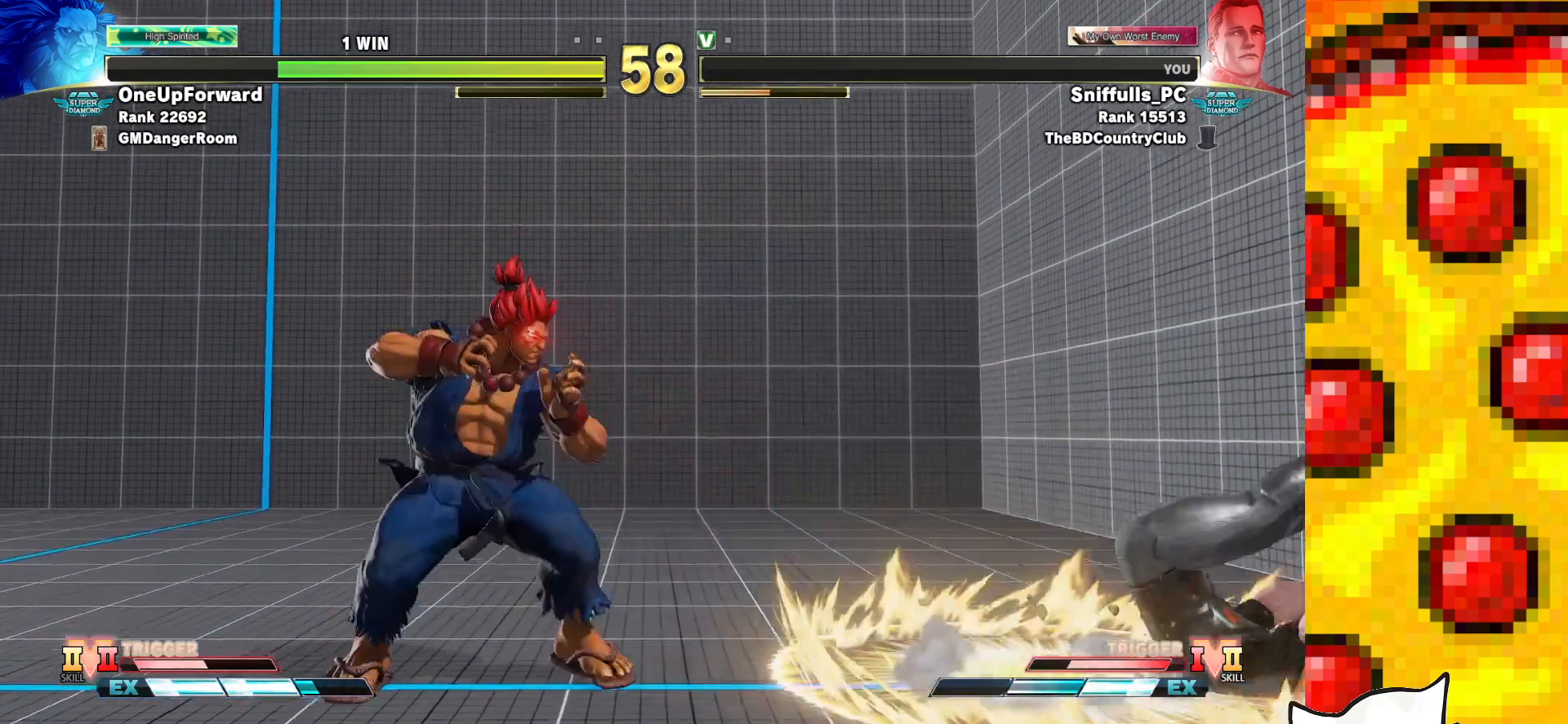
{"buttons": ["START"], "events": [[467, "START", "down"]]}
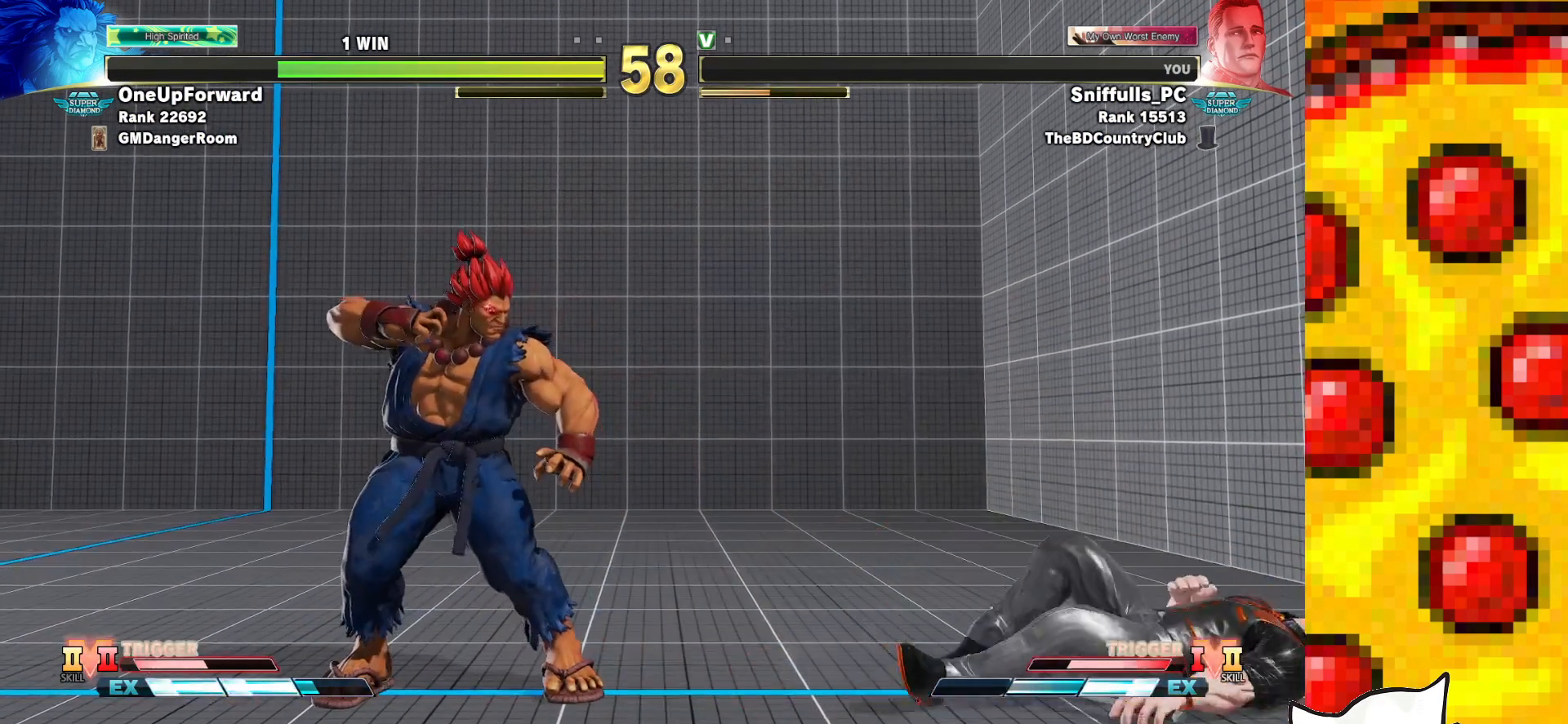
{"buttons": [], "events": [[133, "START", "up"], [283, "START", "down"], [383, "START", "up"]]}
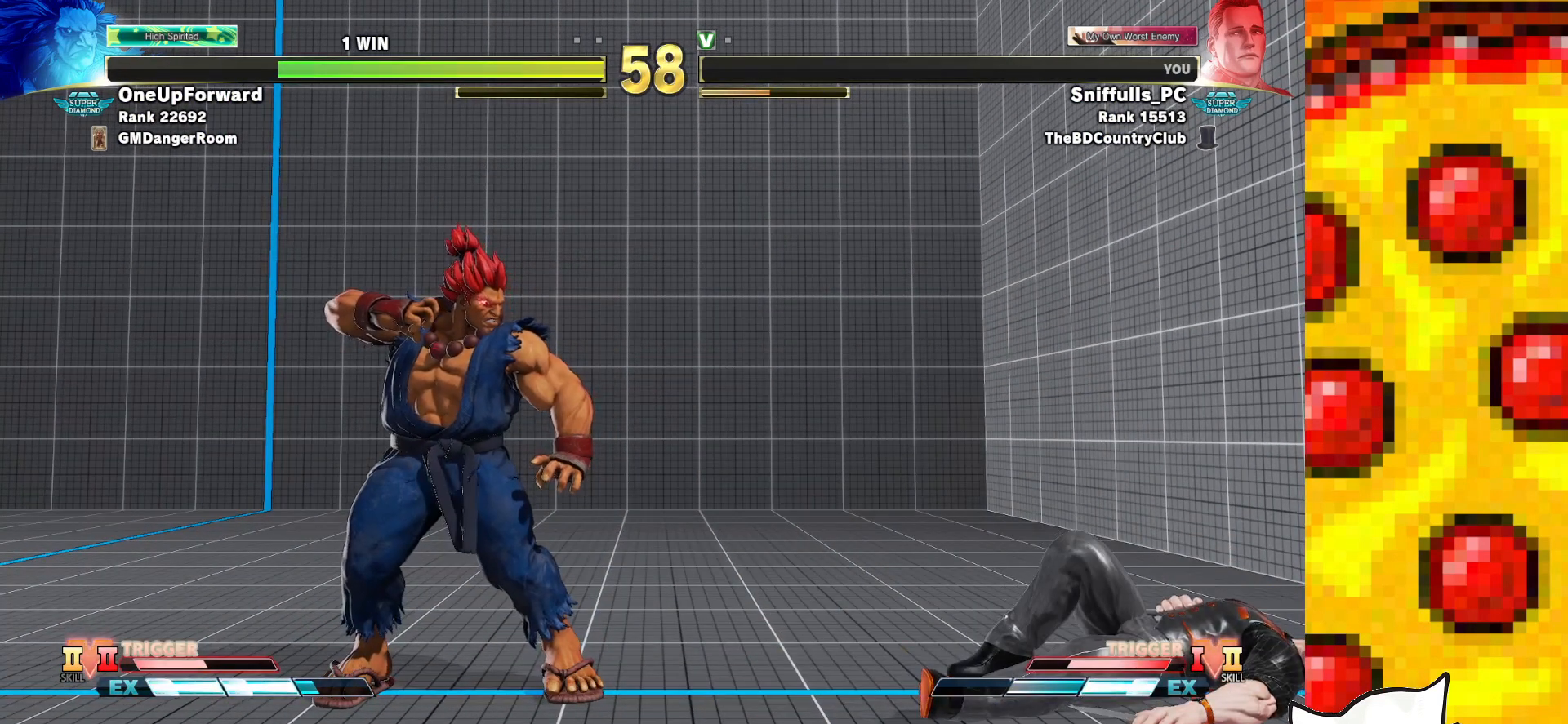
{"buttons": [], "events": [[50, "START", "down"], [183, "START", "up"], [300, "START", "down"], [433, "START", "up"]]}
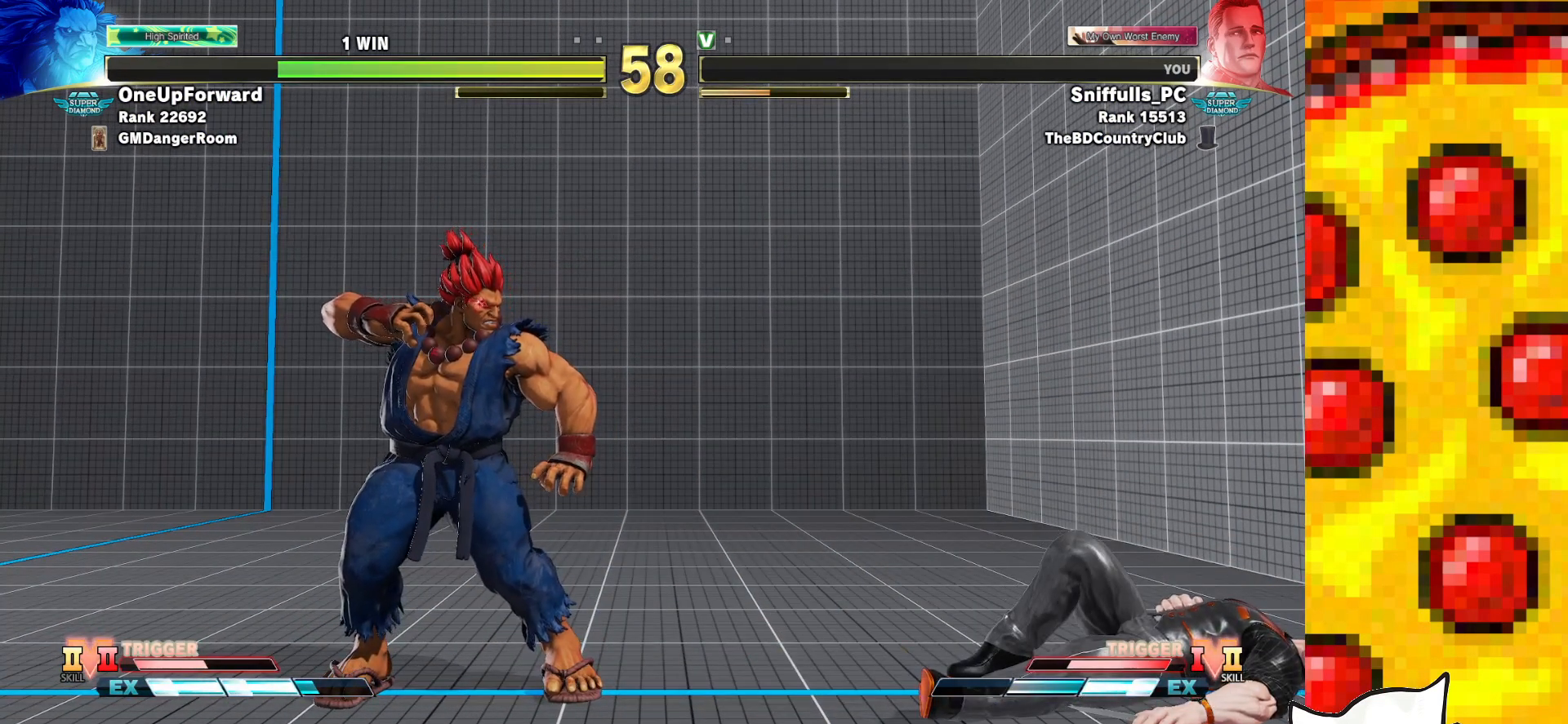
{"buttons": ["START"], "events": [[50, "START", "down"], [133, "START", "up"], [267, "START", "down"], [350, "START", "up"], [483, "START", "down"]]}
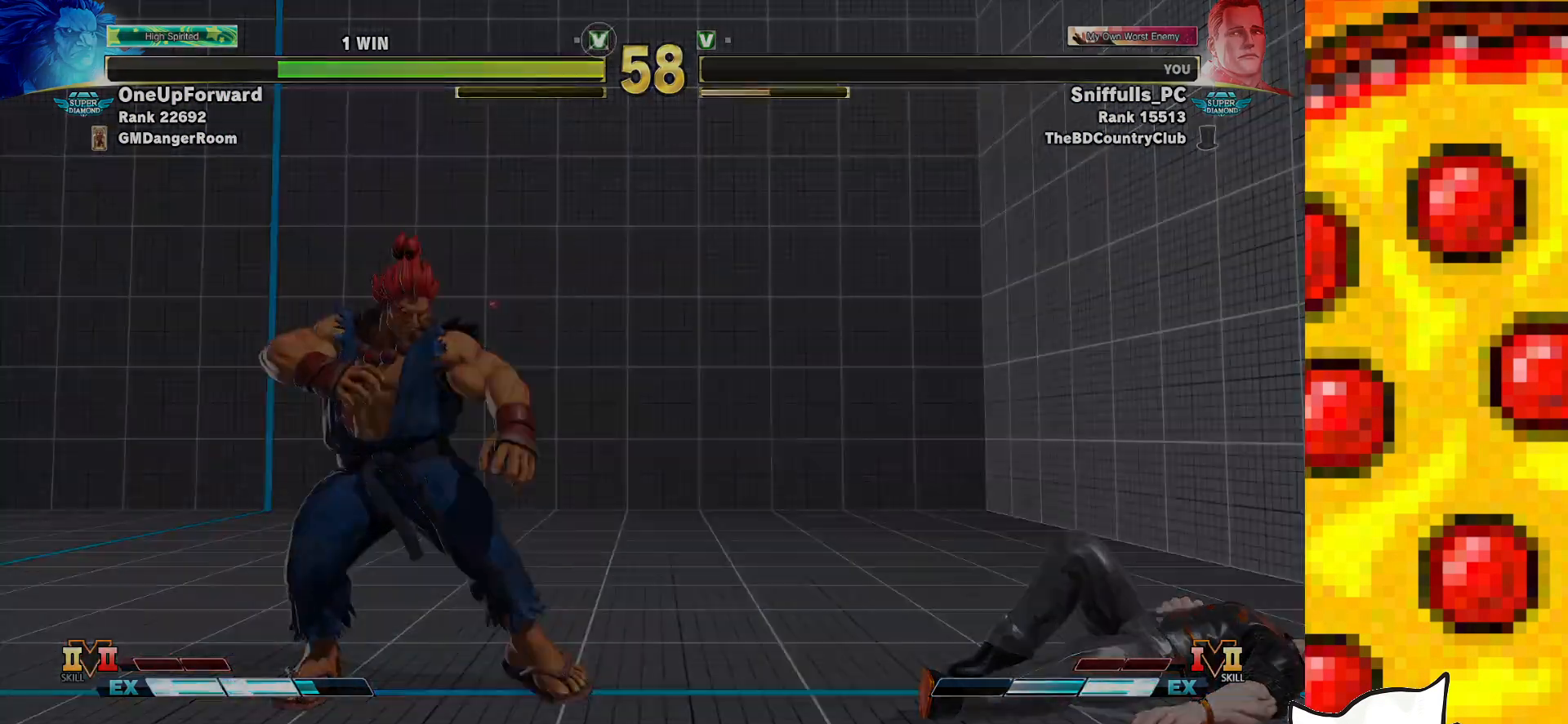
{"buttons": [], "events": [[50, "START", "up"], [150, "START", "down"], [233, "START", "up"]]}
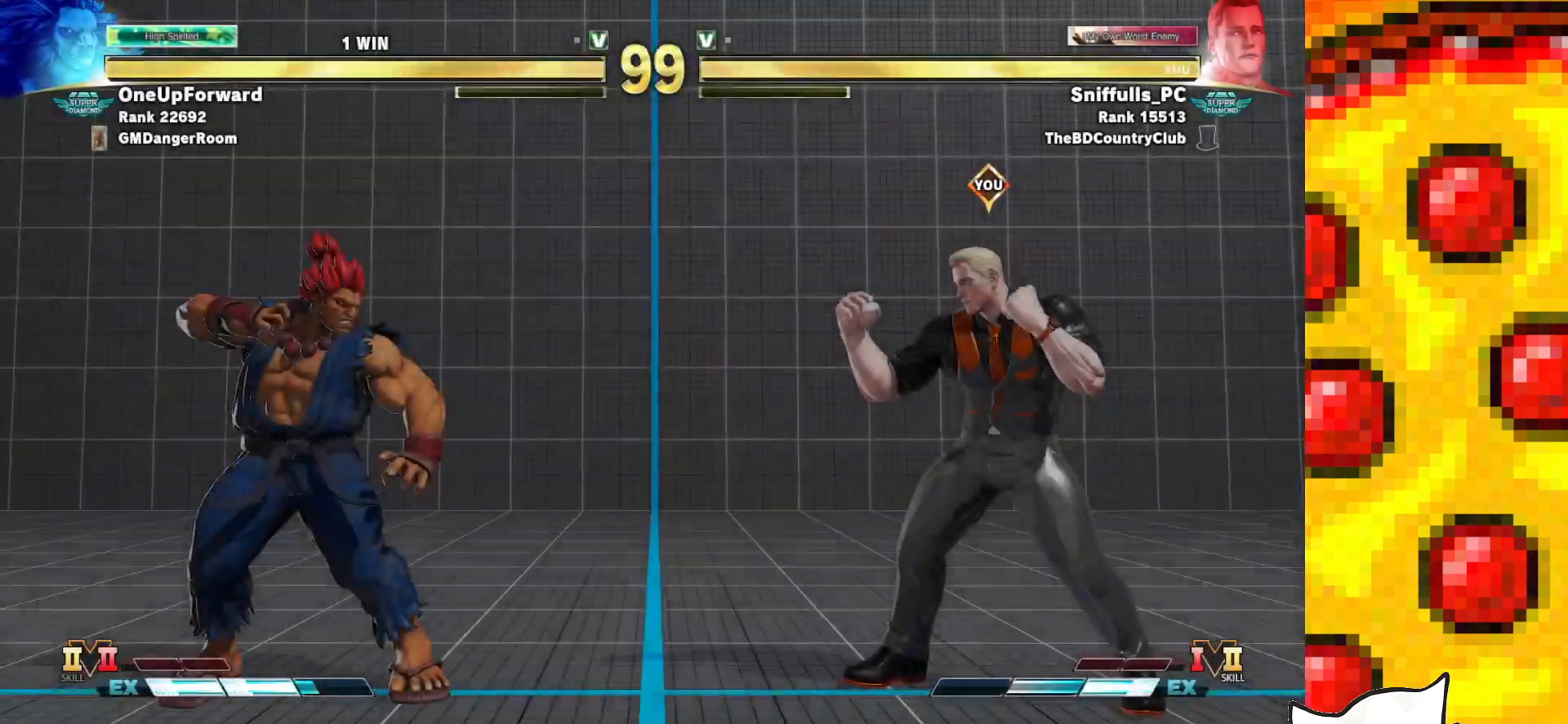
{"buttons": [], "events": []}
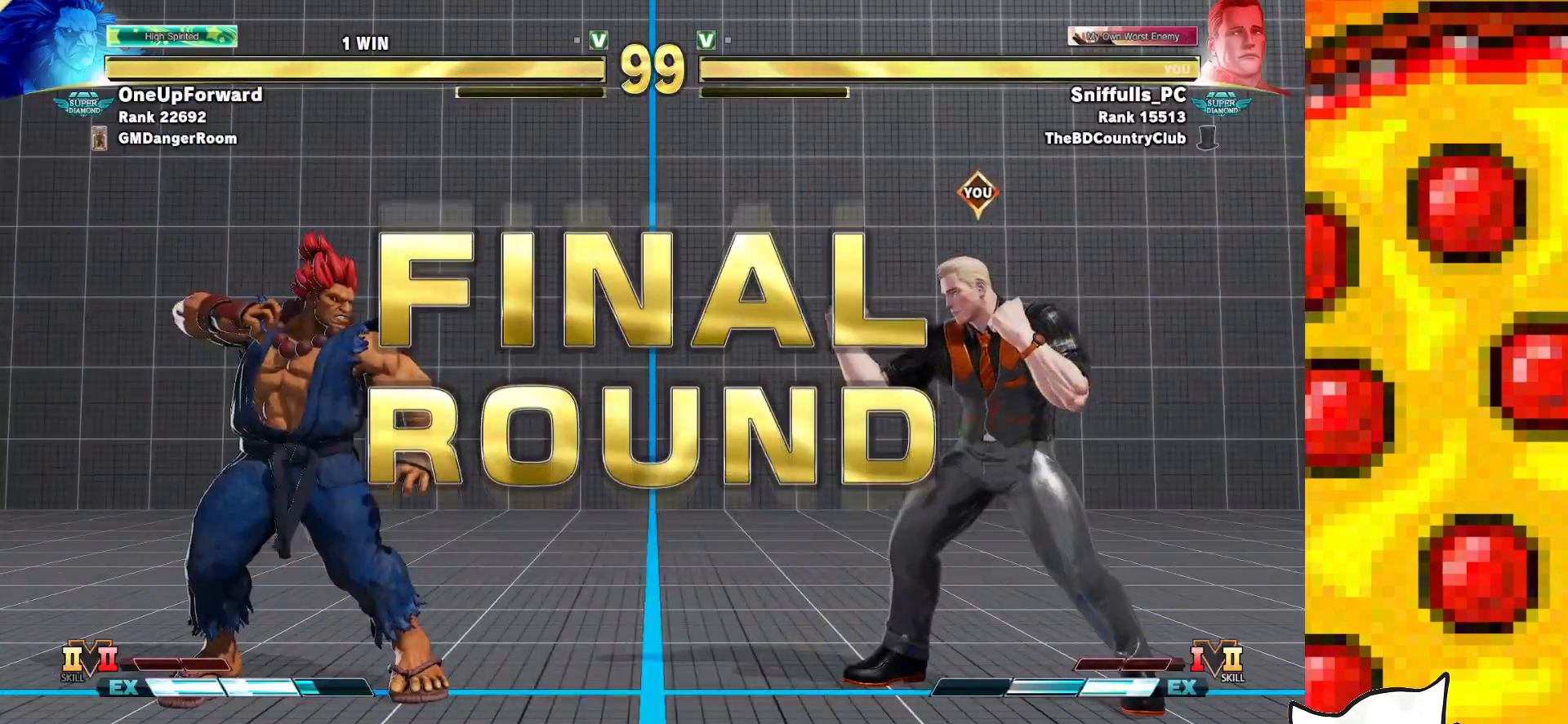
{"buttons": [], "events": []}
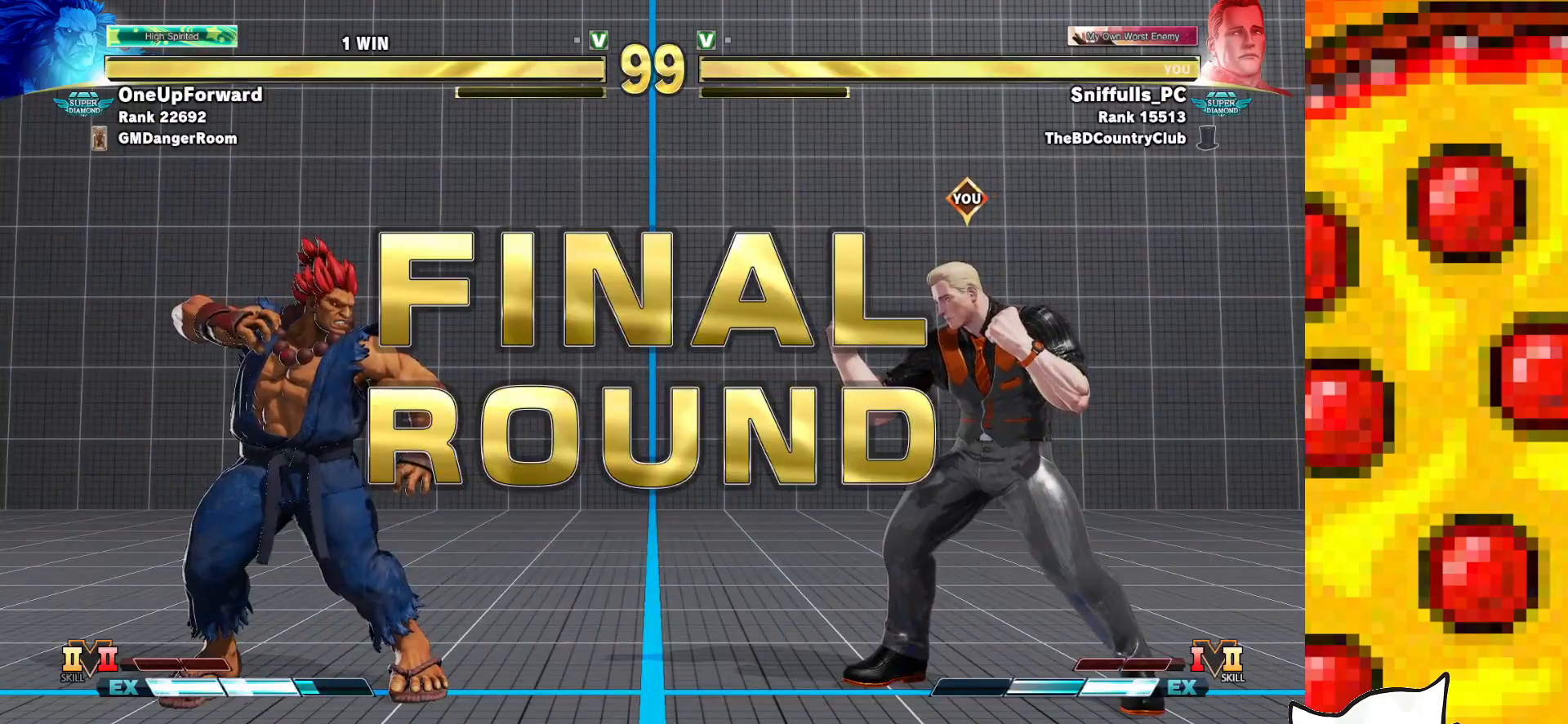
{"buttons": [], "events": []}
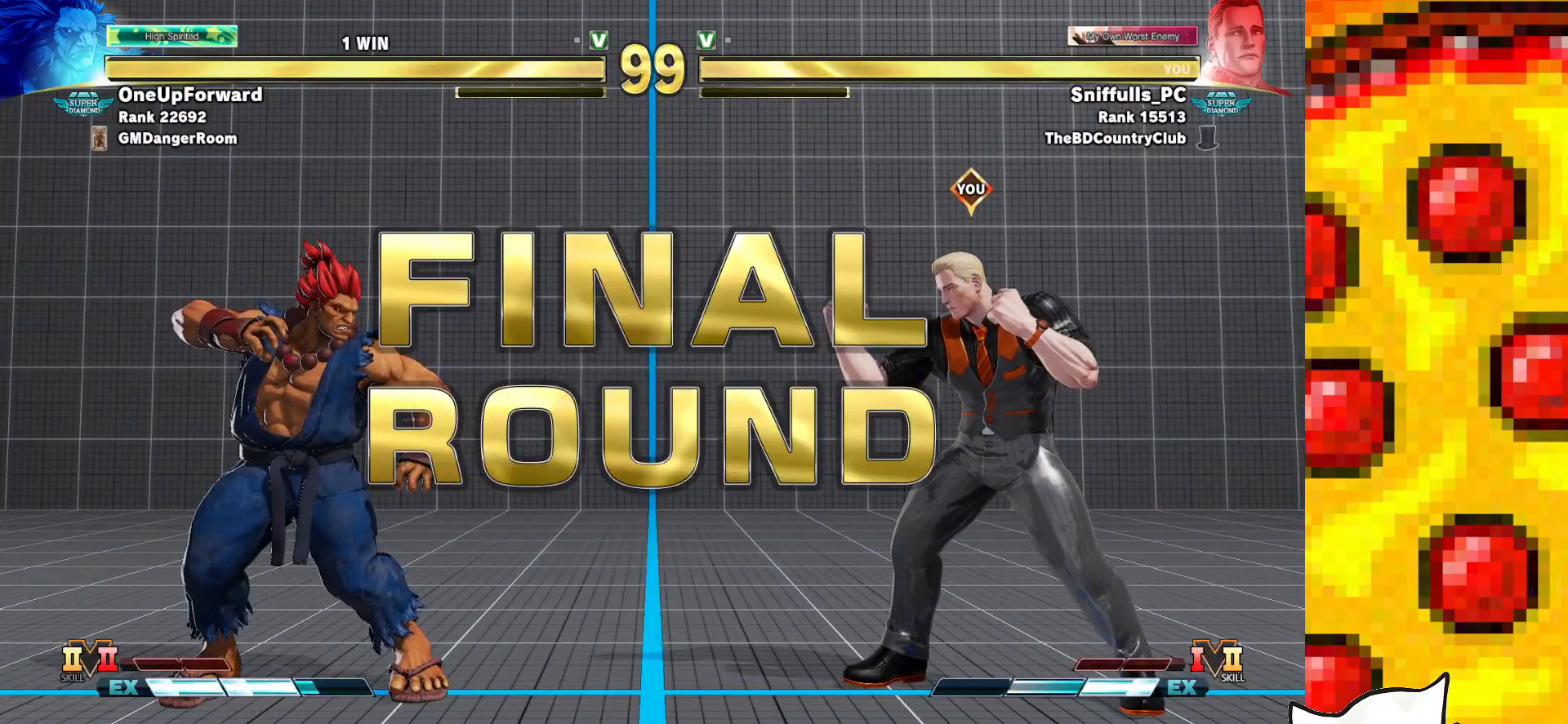
{"buttons": [], "events": []}
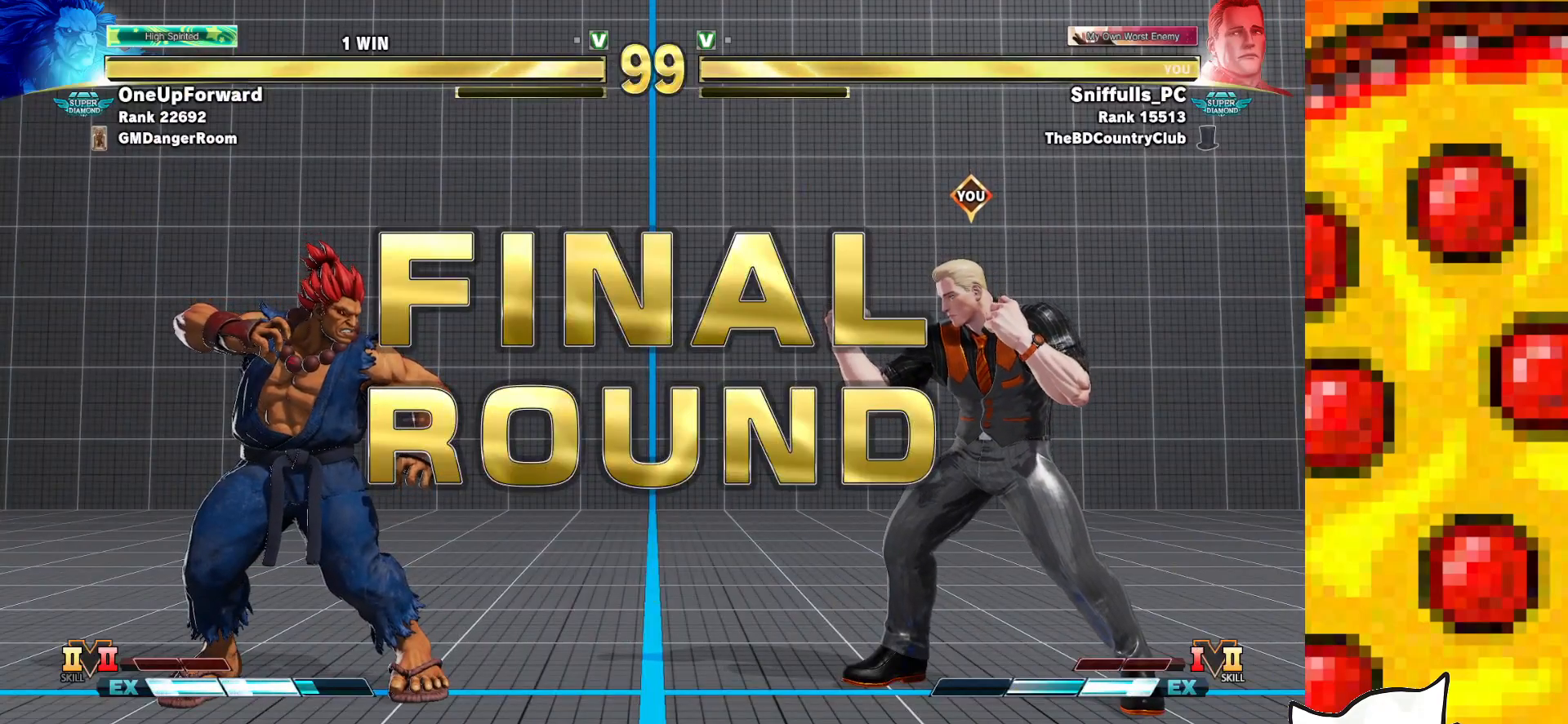
{"buttons": [], "events": []}
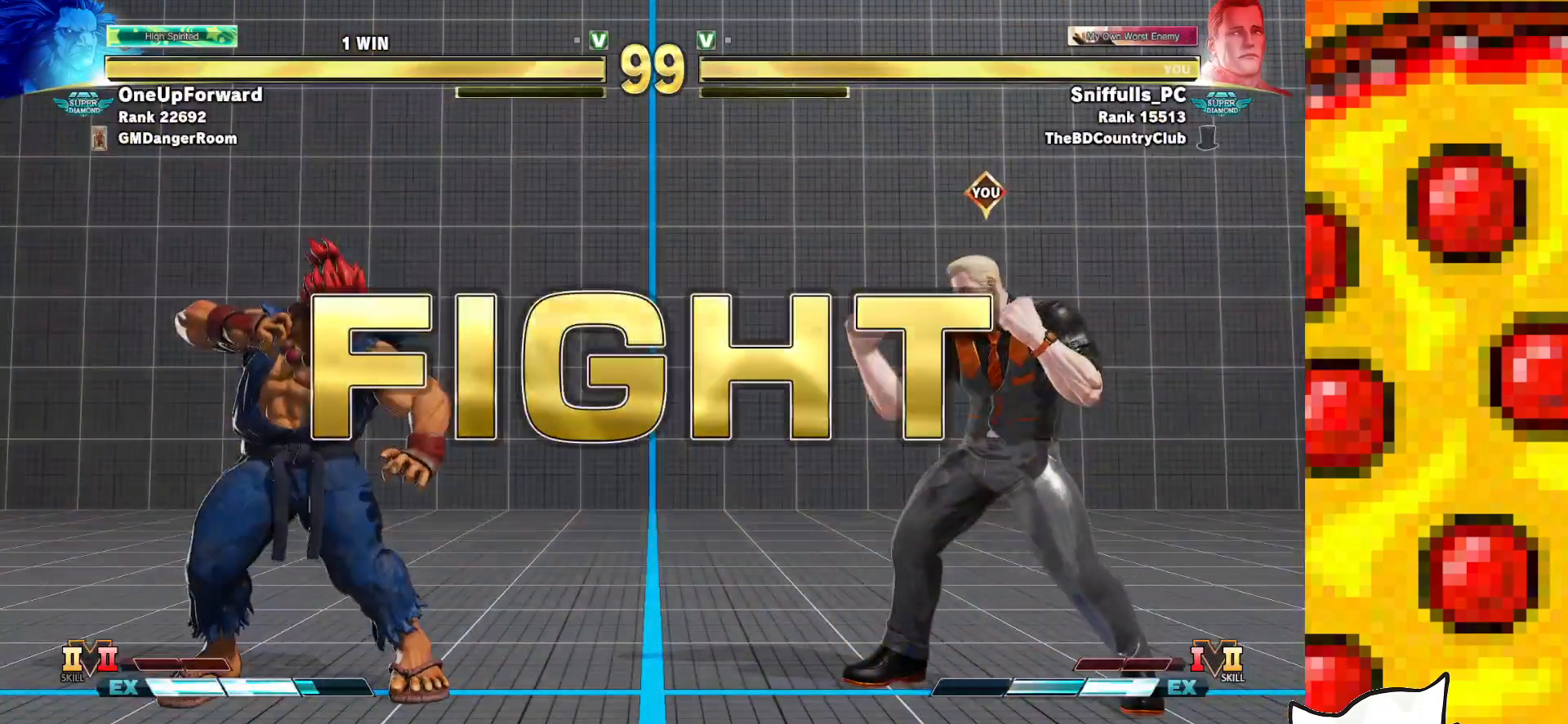
{"buttons": ["DPAD_LEFT"], "events": [[333, "DPAD_LEFT", "down"]]}
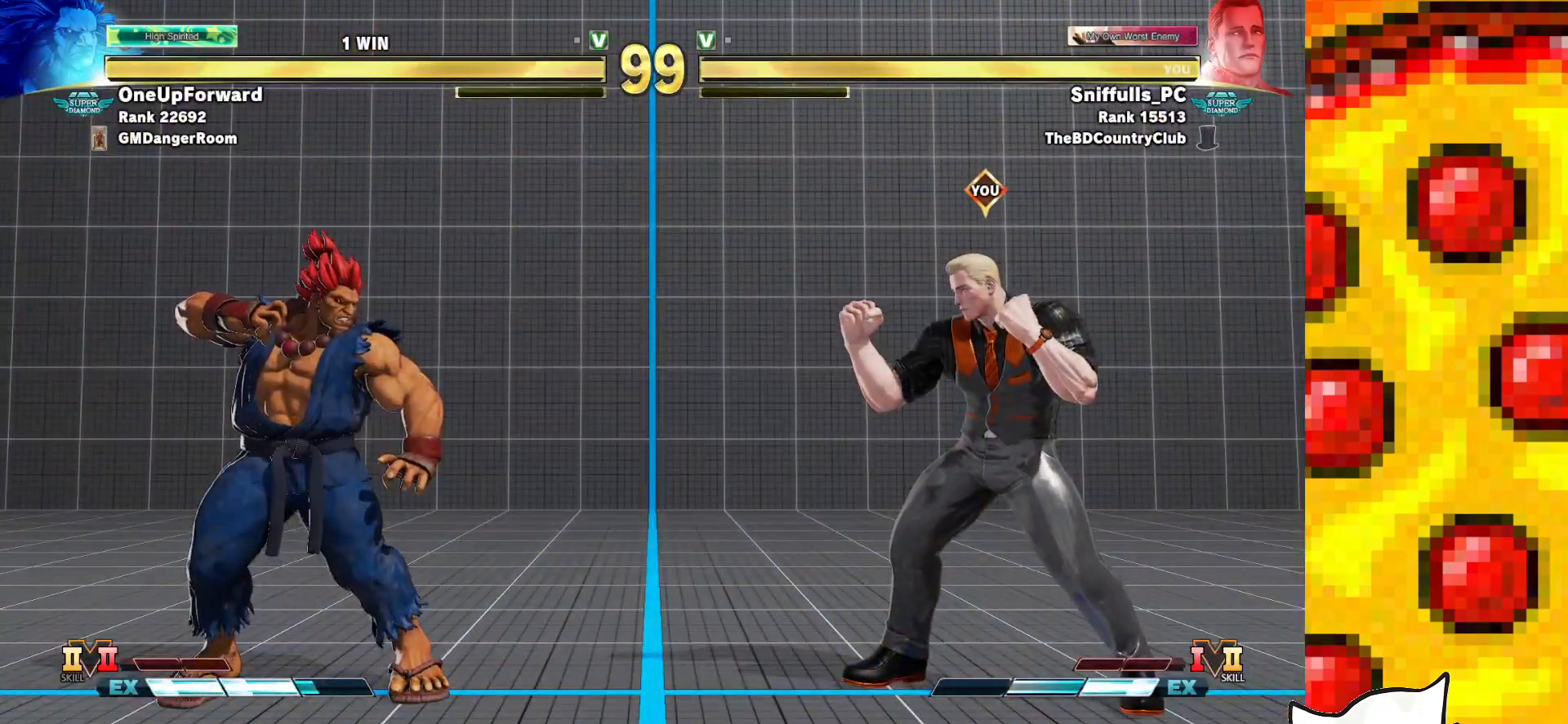
{"buttons": ["DPAD_RIGHT"], "events": [[317, "DPAD_LEFT", "up"], [317, "DPAD_RIGHT", "down"]]}
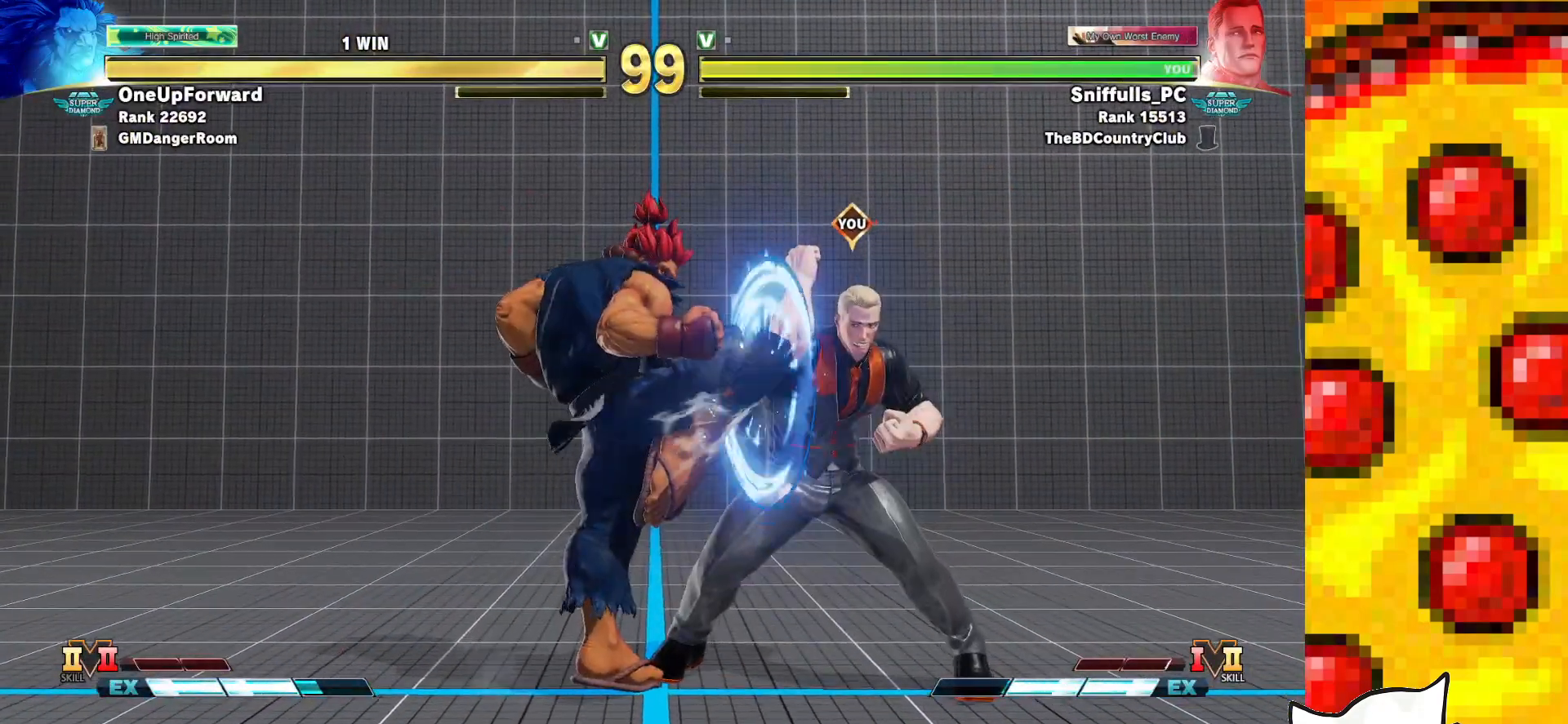
{"buttons": ["DPAD_RIGHT"], "events": []}
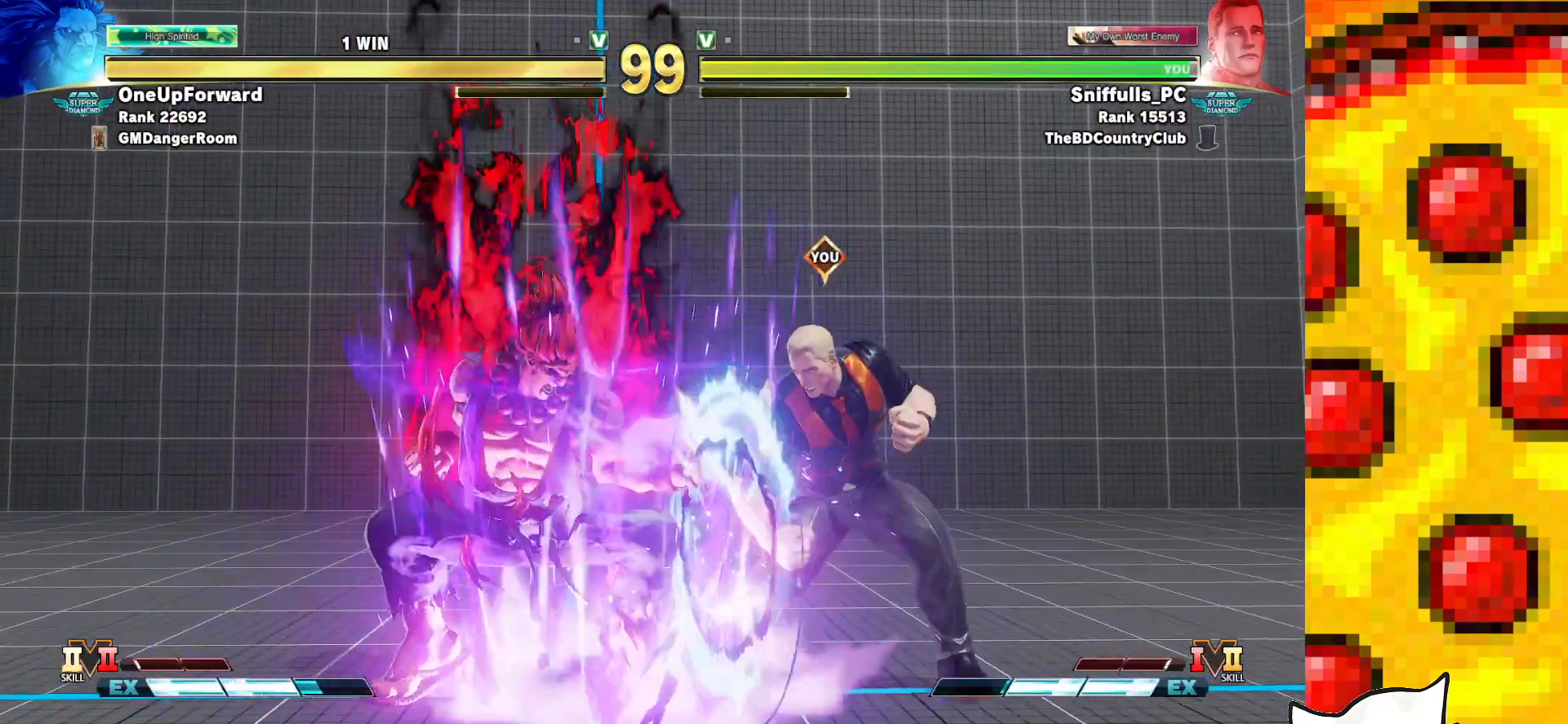
{"buttons": ["DPAD_DOWN", "DPAD_RIGHT"], "events": [[133, "DPAD_RIGHT", "up"], [417, "DPAD_DOWN", "down"], [467, "DPAD_RIGHT", "down"]]}
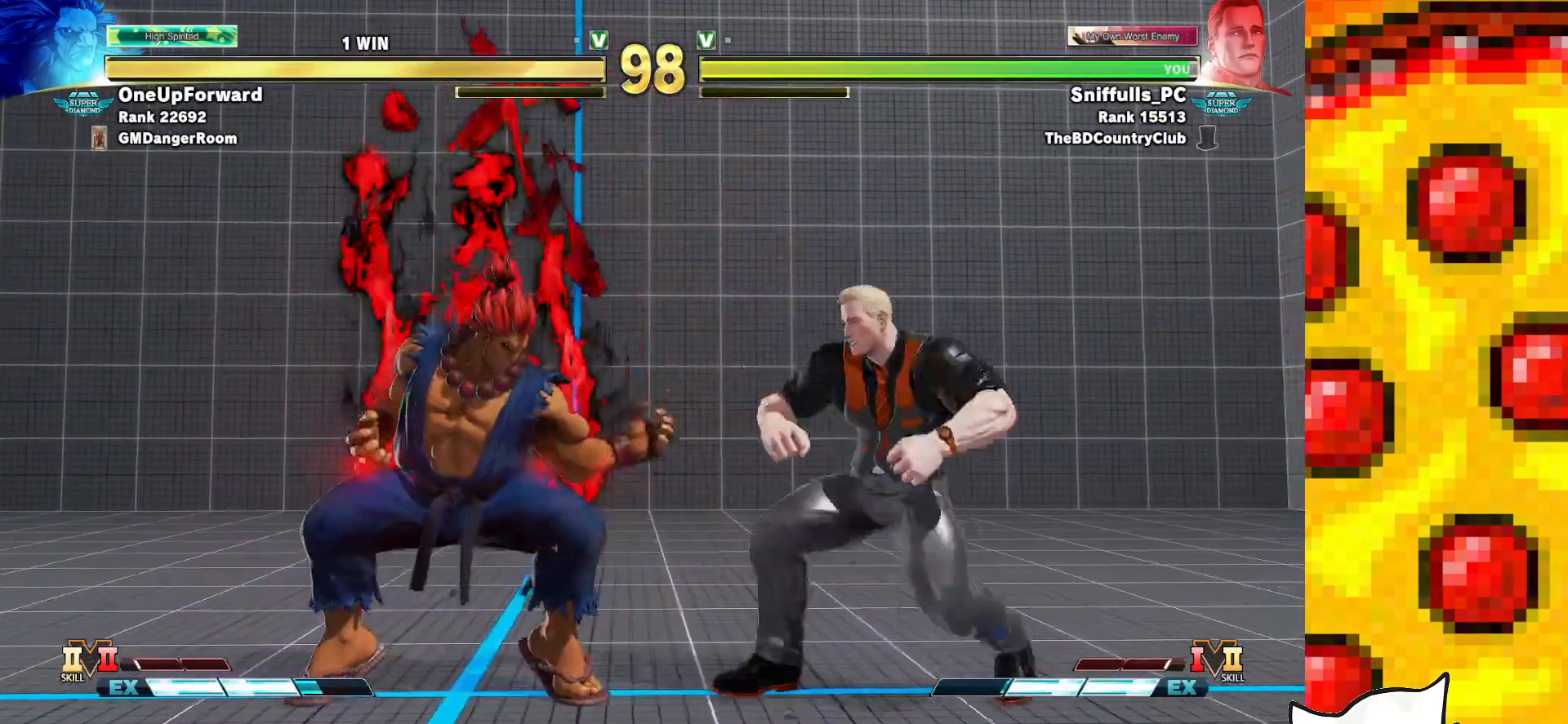
{"buttons": ["R2", "DPAD_DOWN", "DPAD_RIGHT"], "events": [[450, "R2", "down"]]}
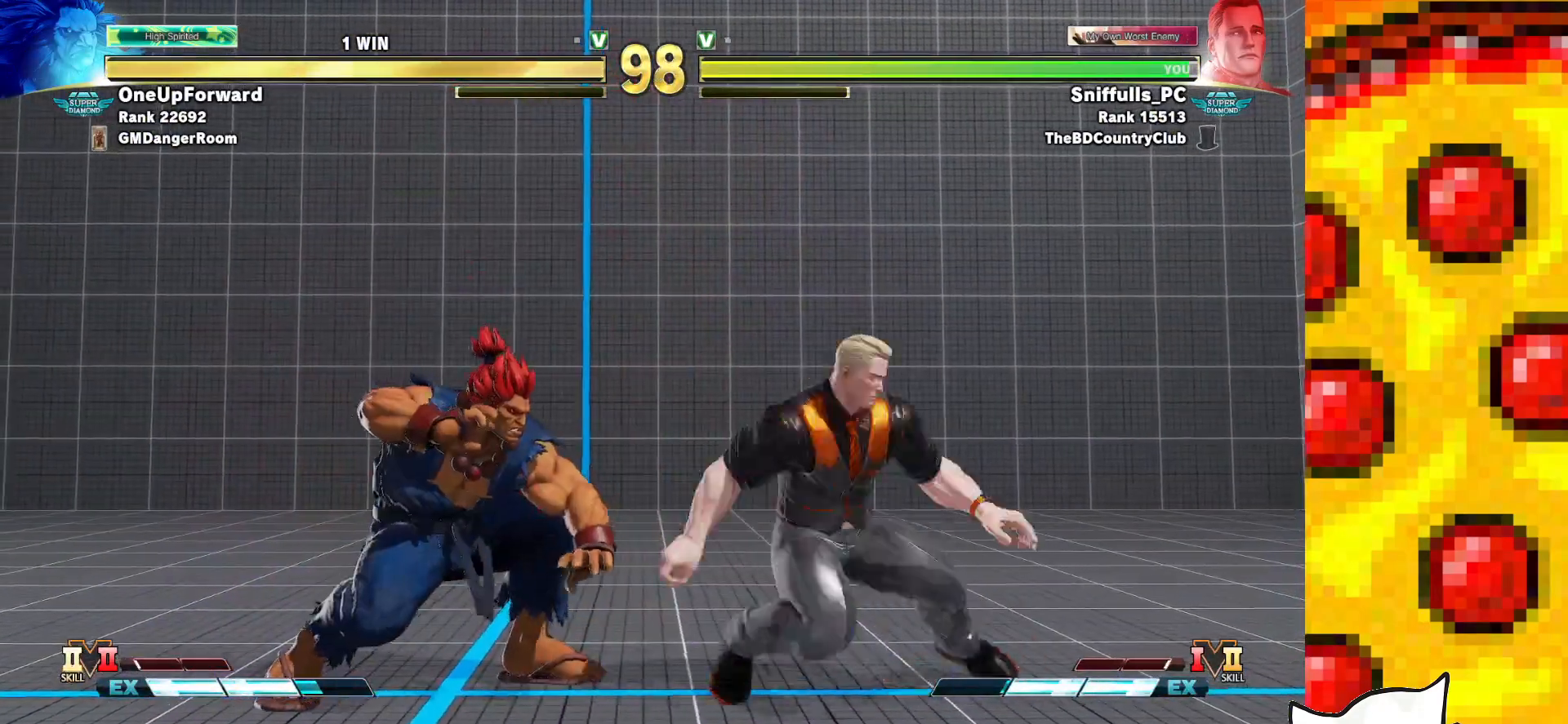
{"buttons": ["DPAD_DOWN", "DPAD_RIGHT"], "events": [[133, "R2", "up"]]}
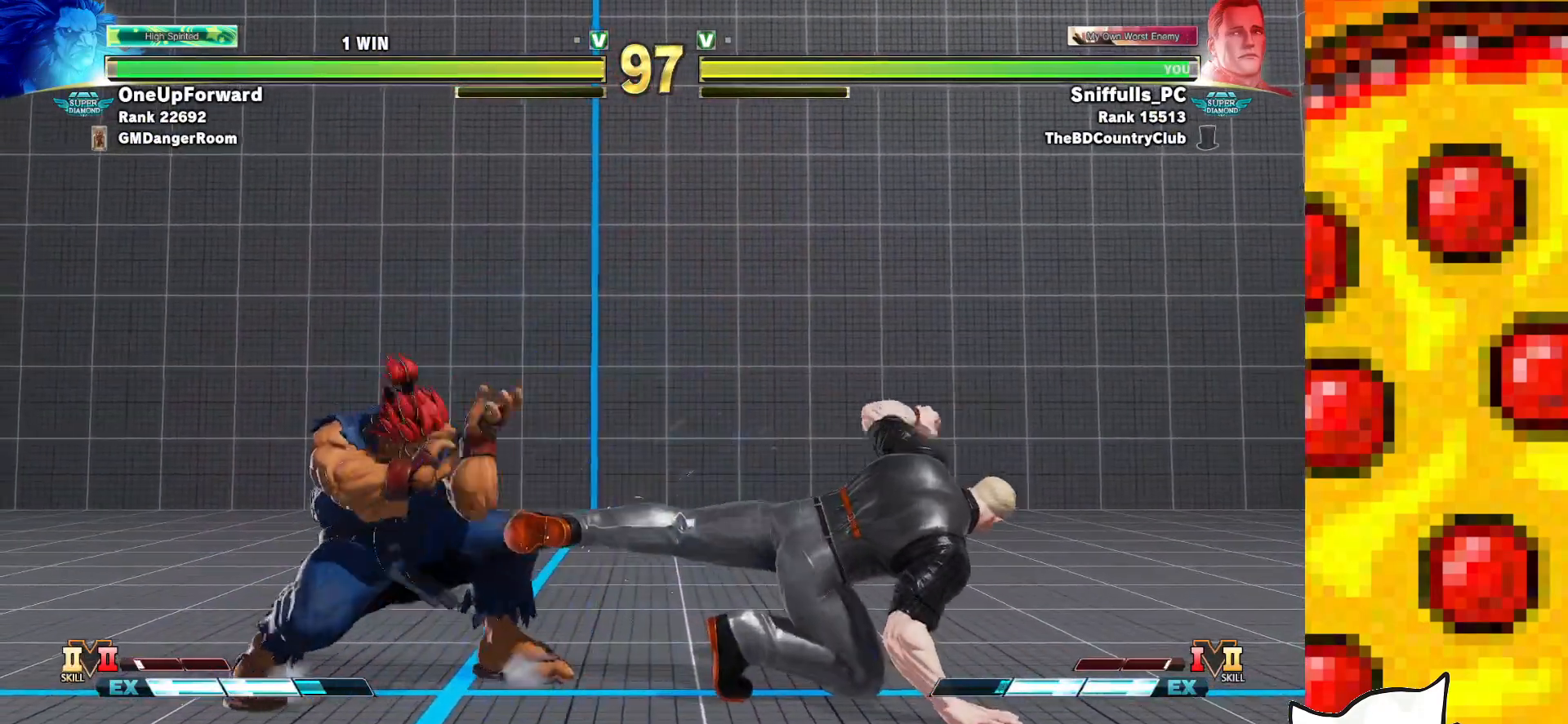
{"buttons": ["DPAD_DOWN", "DPAD_RIGHT"], "events": []}
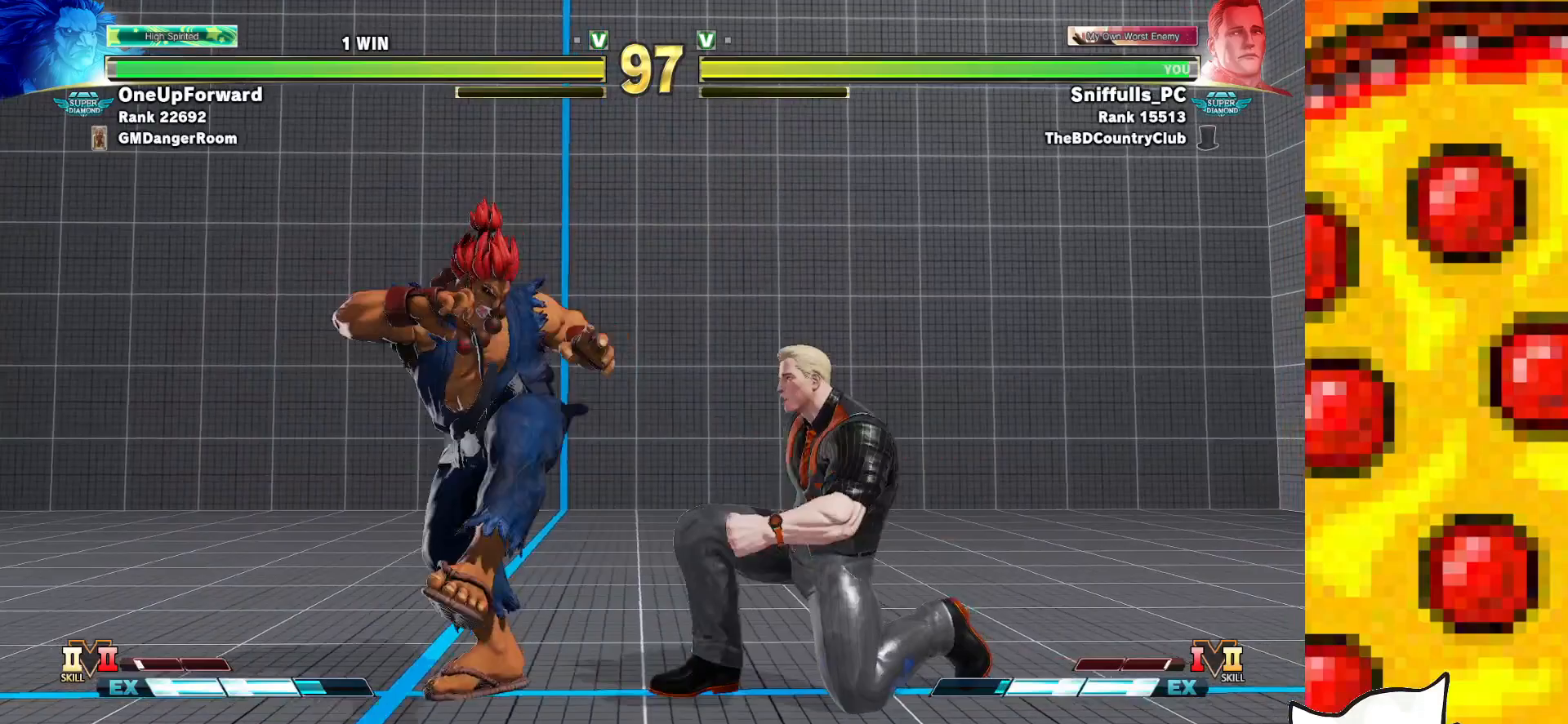
{"buttons": ["DPAD_DOWN", "DPAD_RIGHT"], "events": [[100, "TRIANGLE", "down"], [267, "TRIANGLE", "up"]]}